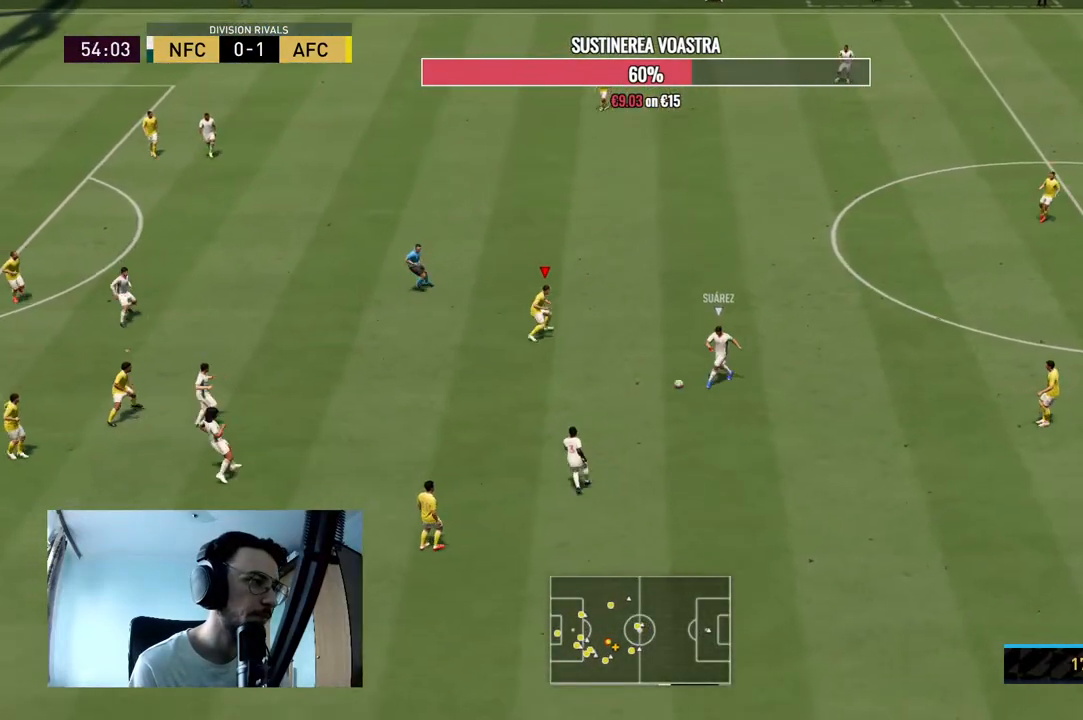
Gameplay with a controller (Xbox layout); each line is a JSON object with the inputs held at the frame after it. "events" lists button and stick changes between this image and that frame as [ms after this image, input, new state], when the widget could be followed in between. Not read: L3 R3.
{"buttons": ["R2"], "left_stick": "up-right", "right_stick": "center", "events": [[300, "left_stick", "down"], [333, "R2", "up"], [400, "L2", "up"], [400, "left_stick", "left"], [467, "R2", "down"], [500, "left_stick", "up-right"]]}
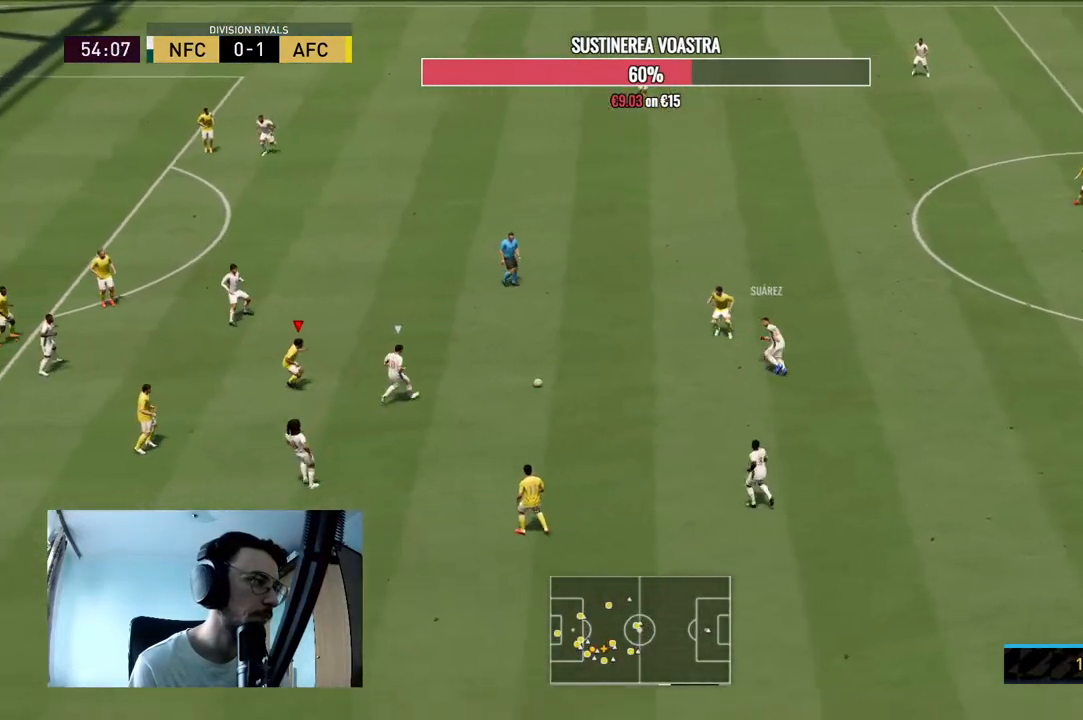
{"buttons": ["L2", "R2"], "left_stick": "up-right", "right_stick": "up-left", "events": [[100, "L2", "down"], [467, "right_stick", "up-left"]]}
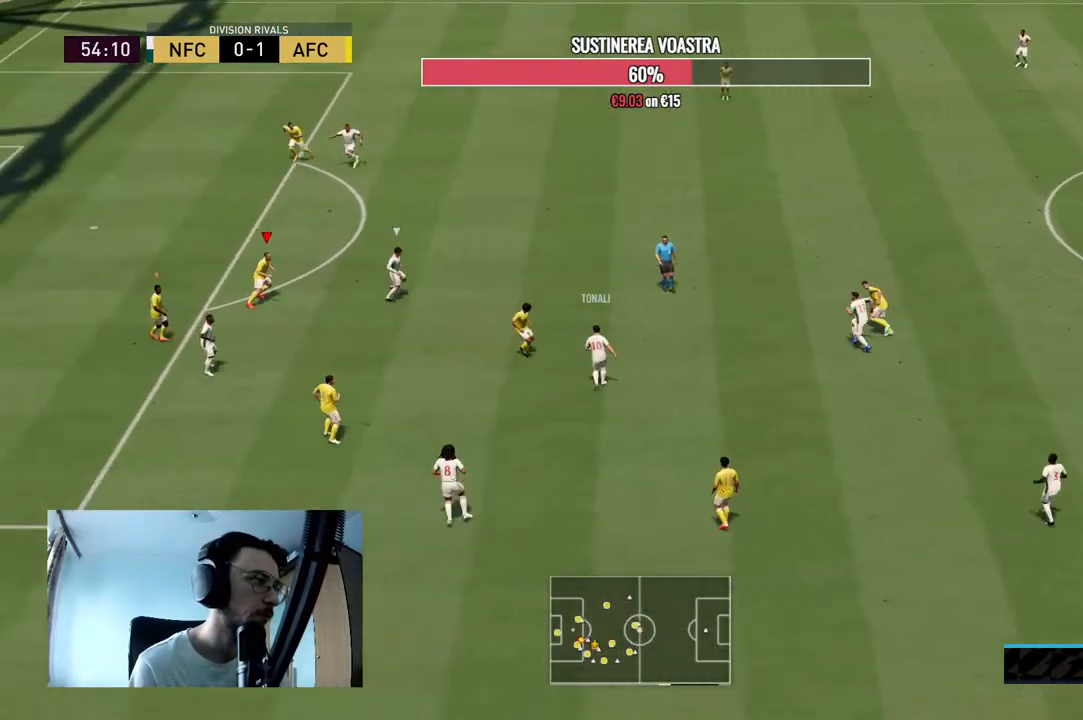
{"buttons": ["L2", "R2"], "left_stick": "up-right", "right_stick": "center", "events": [[33, "right_stick", "center"], [233, "left_stick", "right"], [267, "L2", "up"], [267, "R2", "up"], [367, "left_stick", "up-right"], [400, "R2", "down"], [467, "L2", "down"]]}
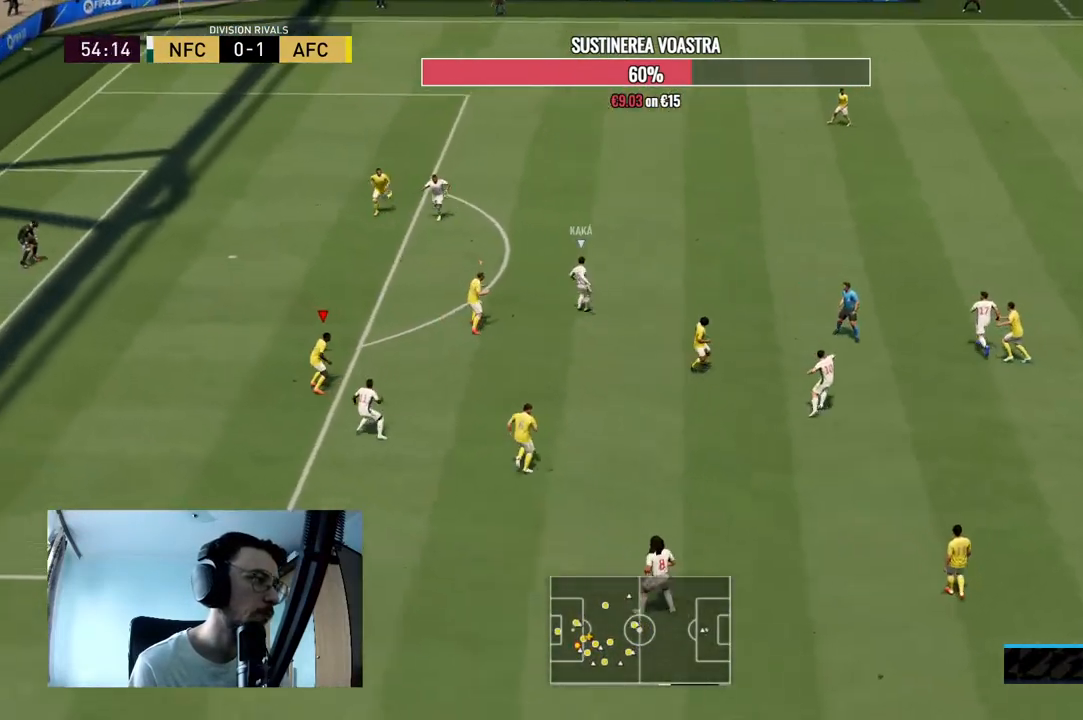
{"buttons": ["L2", "R2"], "left_stick": "up", "right_stick": "center", "events": [[233, "left_stick", "up"]]}
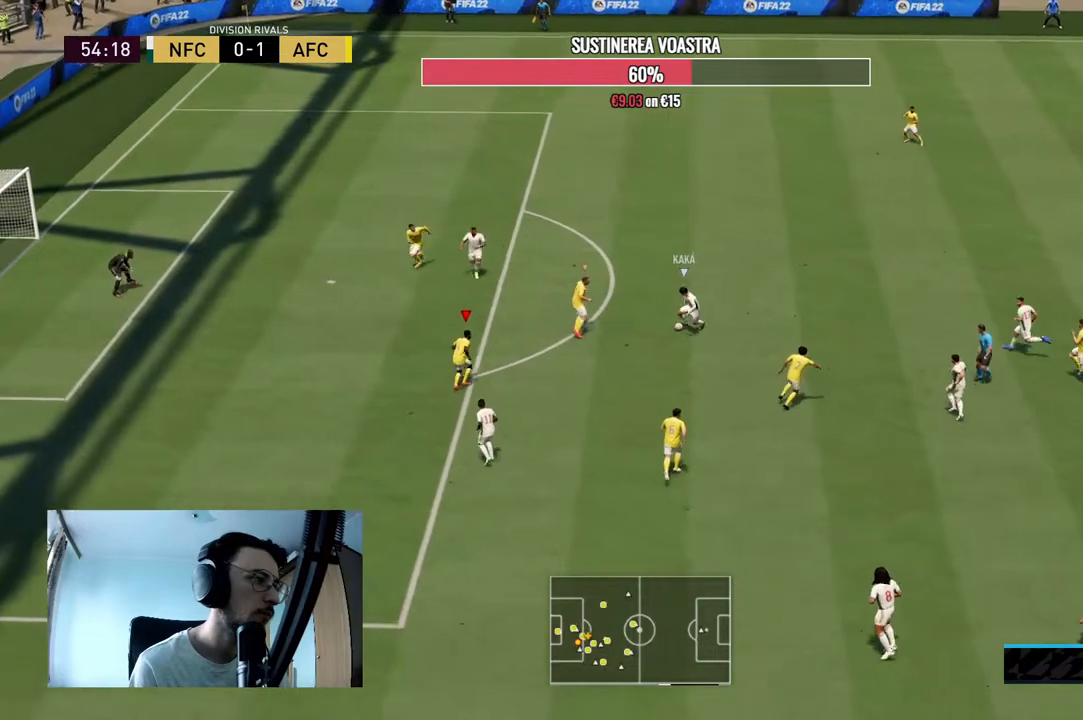
{"buttons": ["L2", "R2"], "left_stick": "up-right", "right_stick": "center", "events": [[67, "R2", "up"], [100, "L2", "up"], [100, "left_stick", "right"], [233, "R2", "down"], [233, "left_stick", "down"], [333, "L2", "down"], [400, "left_stick", "down-right"], [500, "left_stick", "up-right"]]}
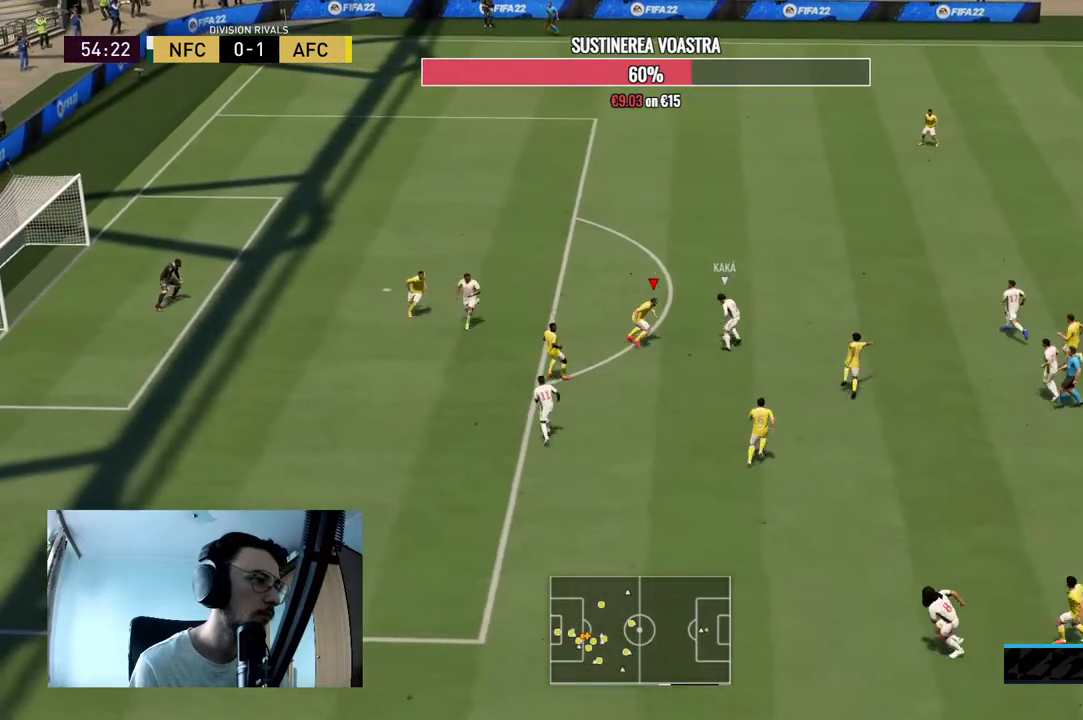
{"buttons": ["L2", "R2"], "left_stick": "up", "right_stick": "center", "events": [[333, "left_stick", "up"]]}
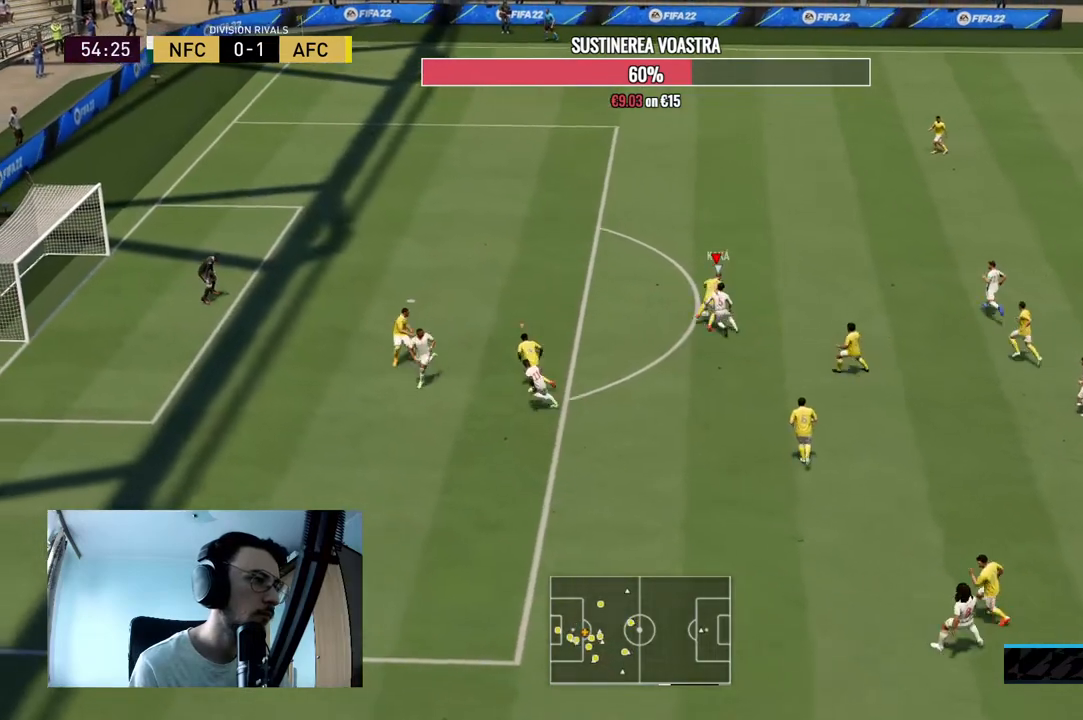
{"buttons": ["A"], "left_stick": "up-right", "right_stick": "center", "events": [[167, "left_stick", "up-right"], [500, "A", "down"], [500, "L2", "up"], [500, "R2", "up"]]}
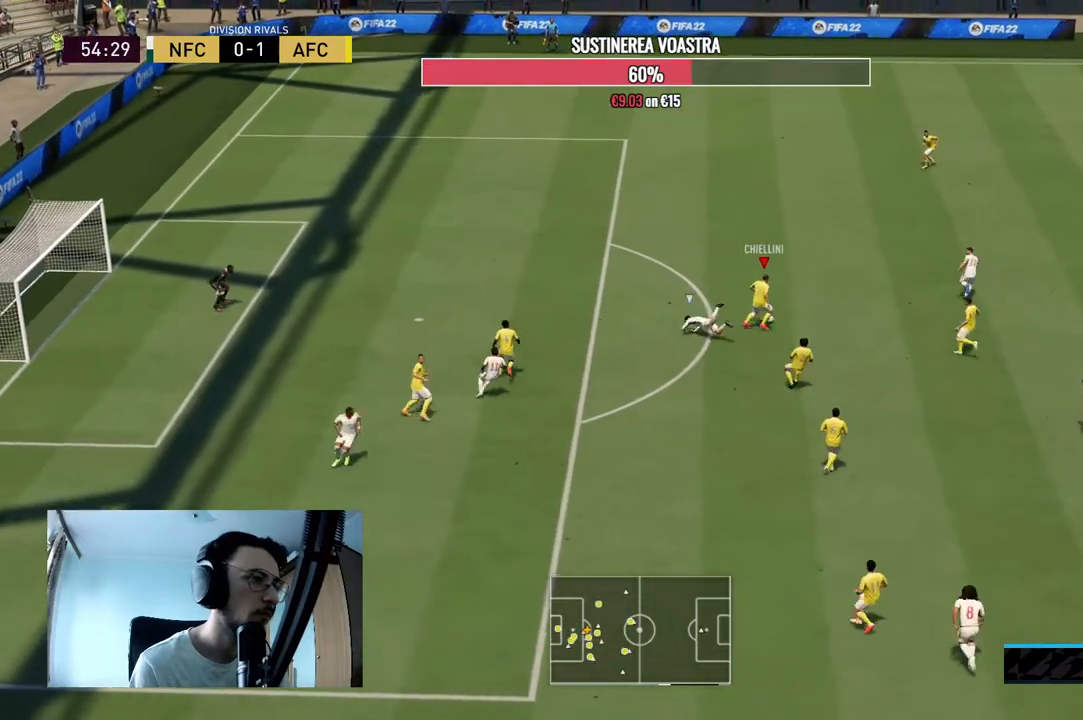
{"buttons": [], "left_stick": "center", "right_stick": "center", "events": [[167, "A", "up"], [467, "left_stick", "center"]]}
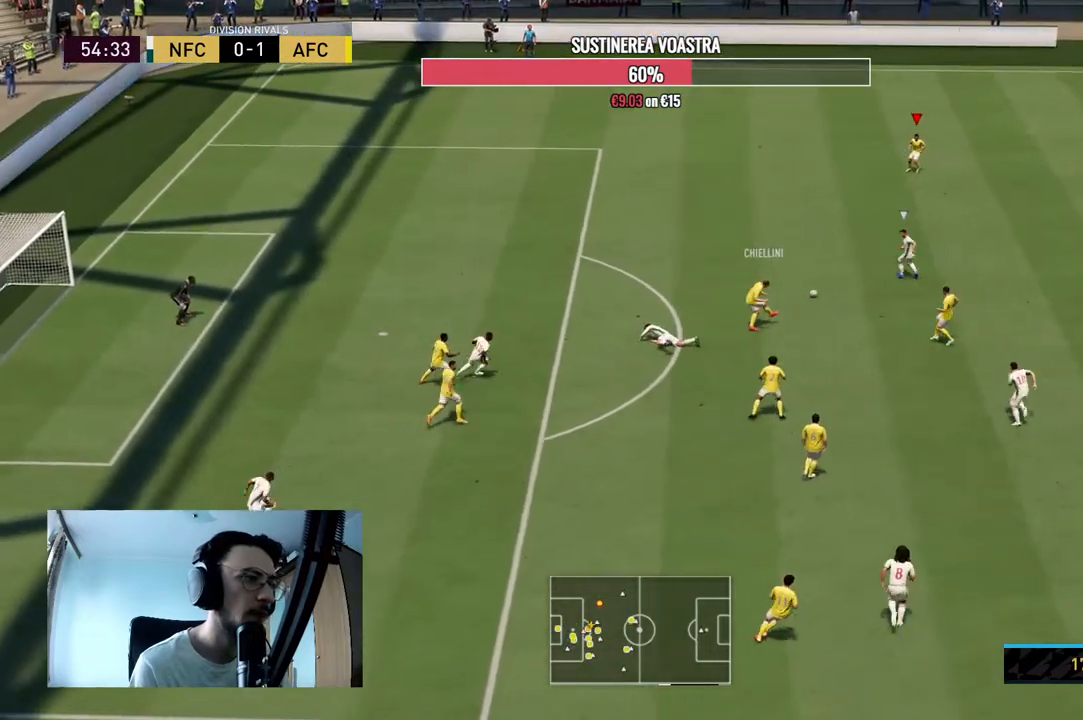
{"buttons": ["A"], "left_stick": "down-right", "right_stick": "center", "events": [[167, "left_stick", "down"], [333, "left_stick", "down-right"], [467, "A", "down"]]}
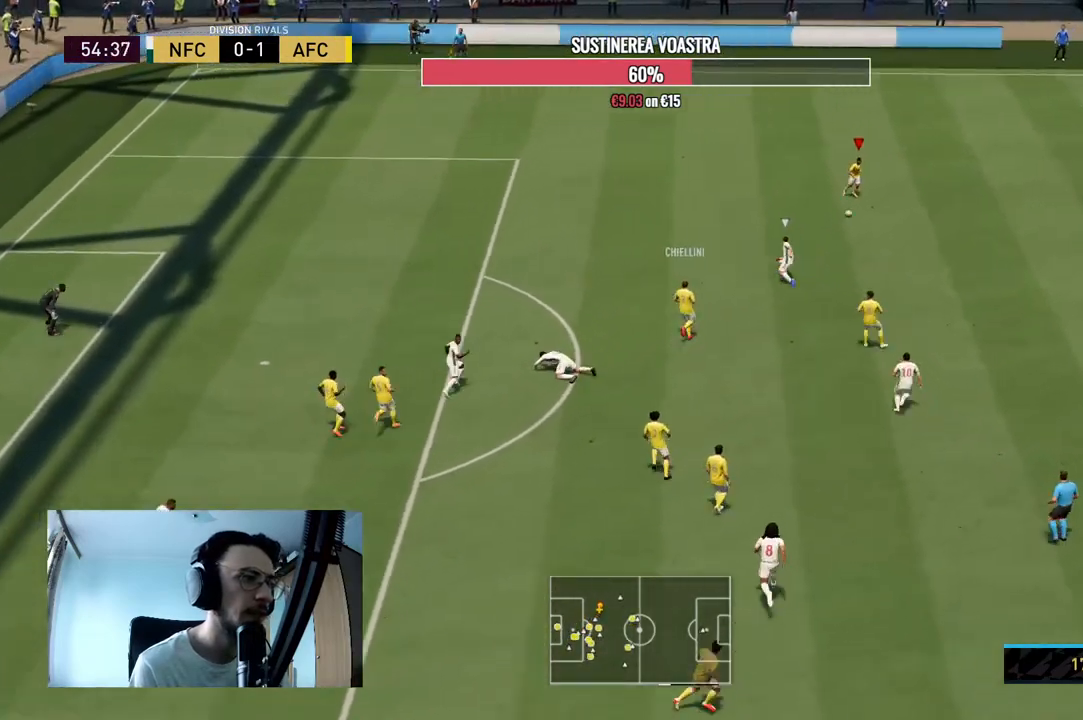
{"buttons": [], "left_stick": "down-right", "right_stick": "center", "events": [[133, "A", "up"]]}
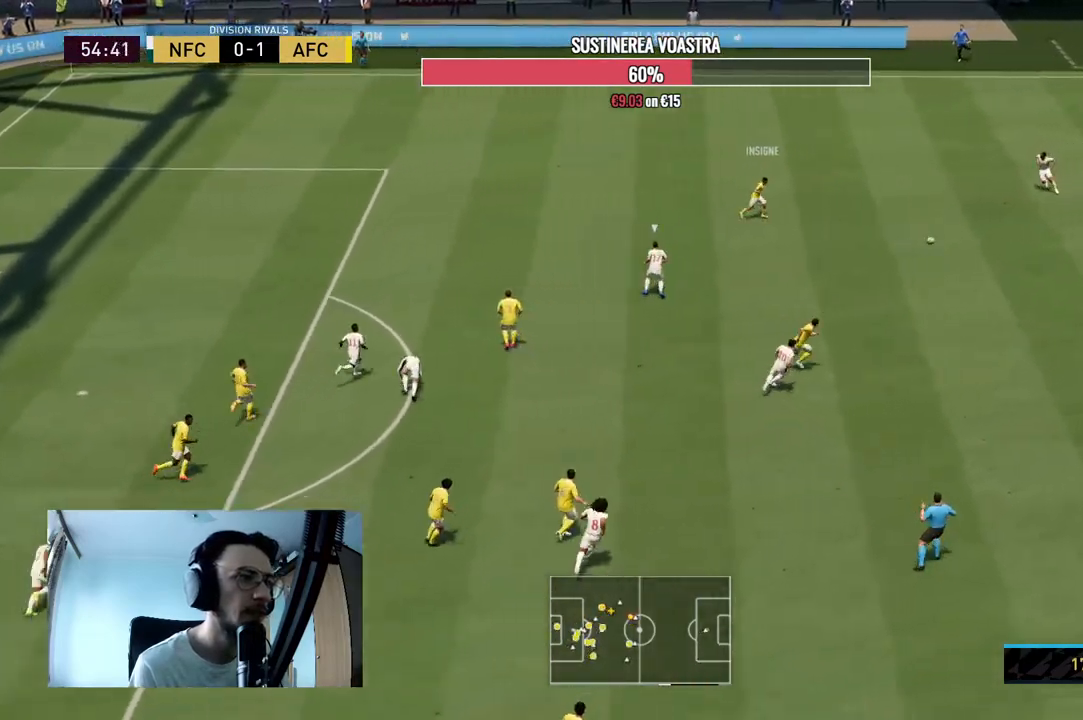
{"buttons": ["A"], "left_stick": "down-left", "right_stick": "center", "events": [[33, "left_stick", "center"], [100, "R2", "down"], [300, "left_stick", "left"], [400, "R2", "up"], [500, "A", "down"], [500, "left_stick", "down-left"]]}
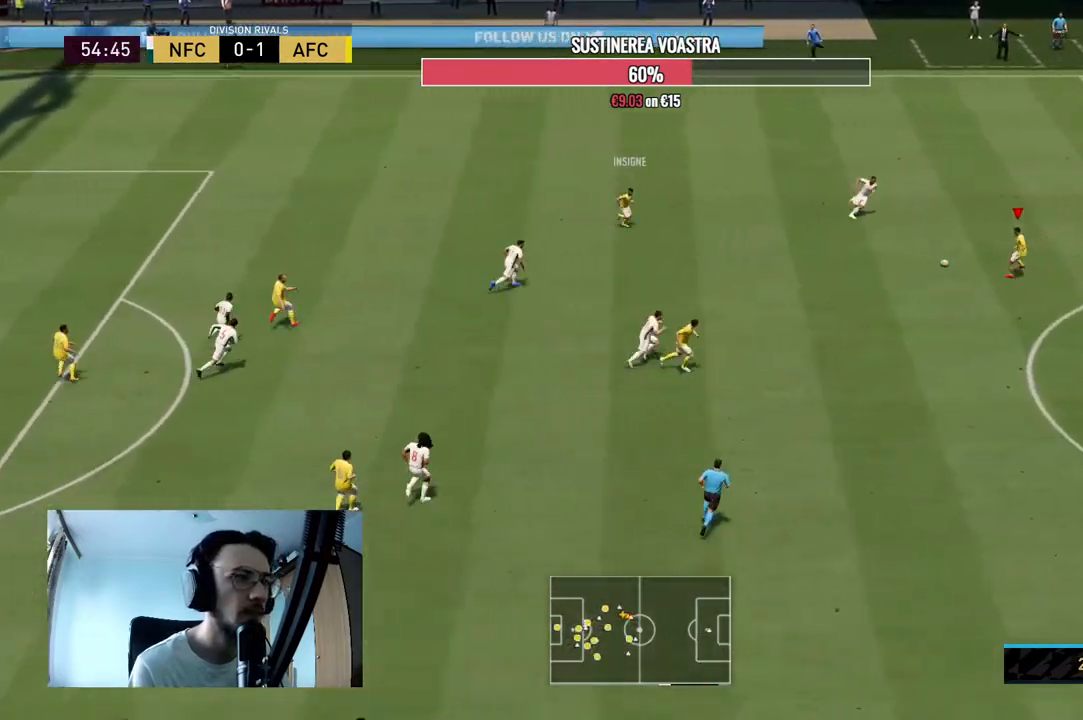
{"buttons": ["R2"], "left_stick": "down-right", "right_stick": "center", "events": [[100, "A", "up"], [167, "left_stick", "center"], [333, "R2", "down"], [367, "left_stick", "down-right"]]}
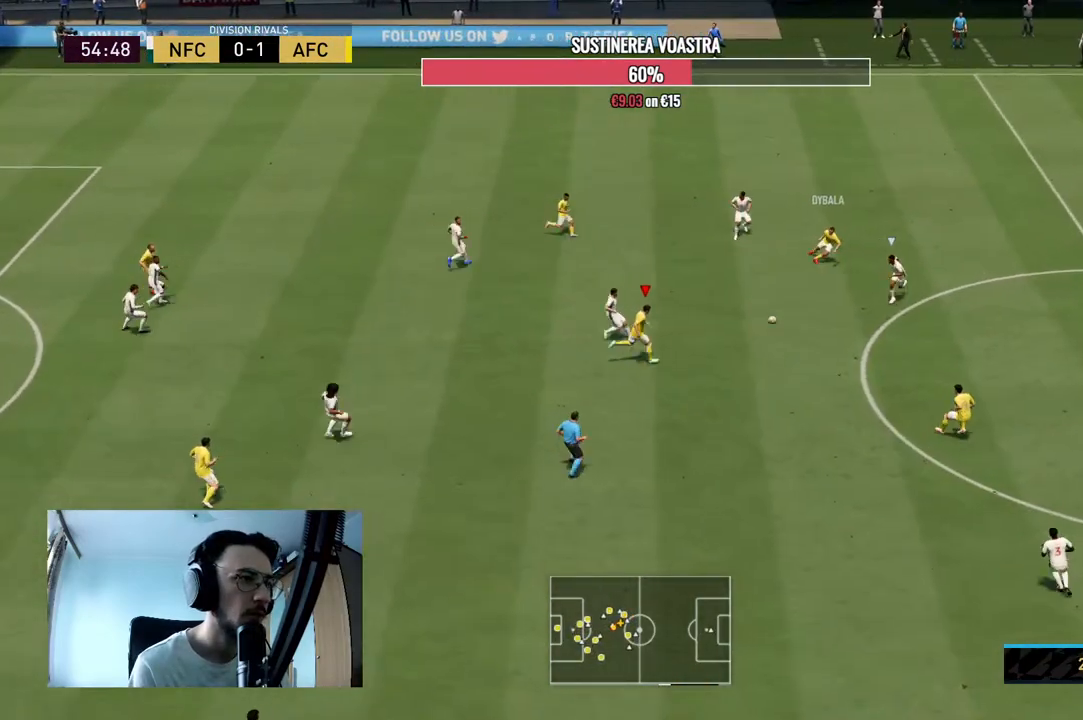
{"buttons": [], "left_stick": "down", "right_stick": "center", "events": [[200, "R2", "up"], [500, "left_stick", "down"]]}
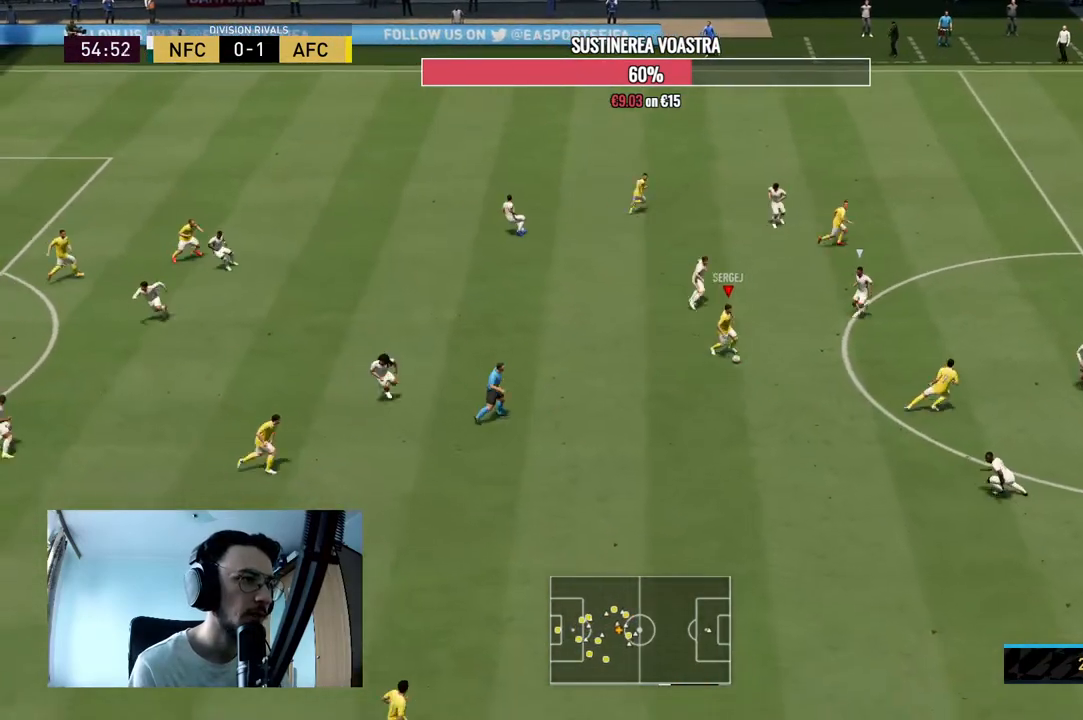
{"buttons": ["R2"], "left_stick": "down-right", "right_stick": "center", "events": [[400, "R2", "down"], [467, "left_stick", "down-right"]]}
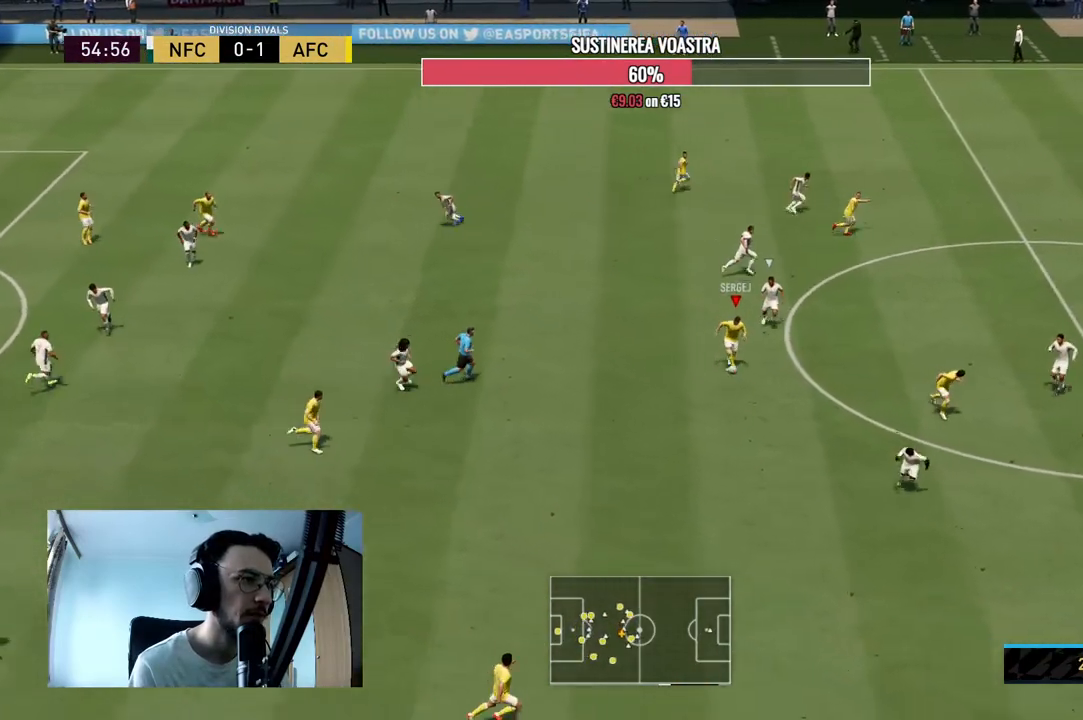
{"buttons": [], "left_stick": "center", "right_stick": "up-right", "events": [[333, "R2", "up"], [400, "left_stick", "center"], [400, "right_stick", "up-right"]]}
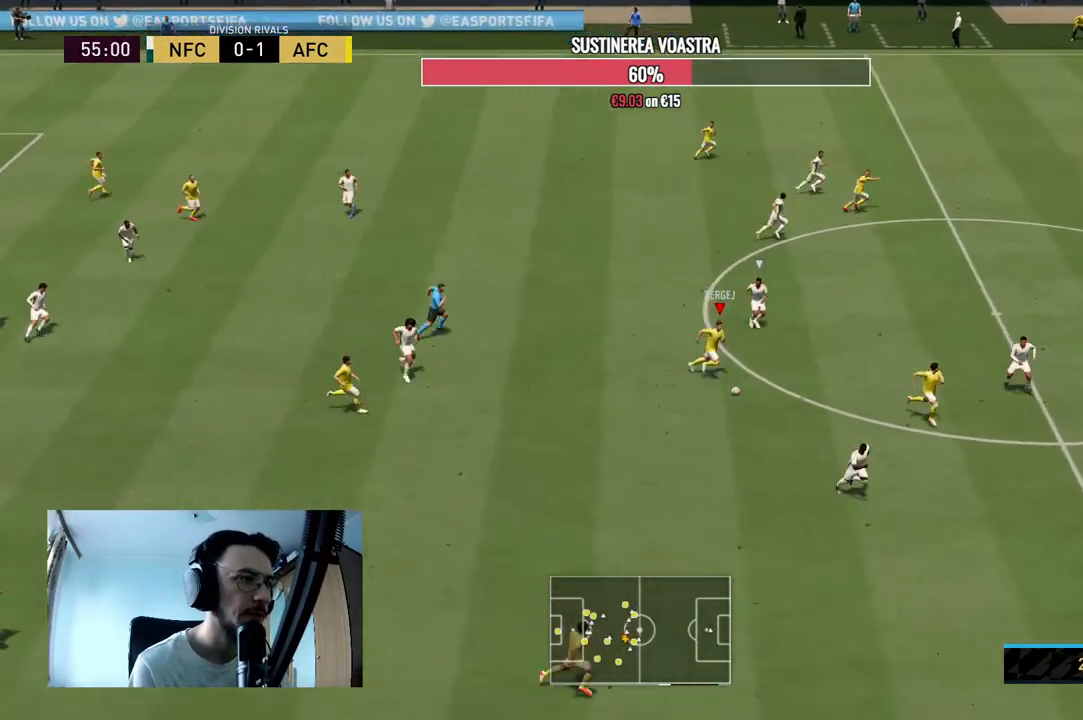
{"buttons": [], "left_stick": "up-right", "right_stick": "center", "events": [[233, "right_stick", "center"], [267, "Y", "down"], [267, "left_stick", "up-right"], [500, "Y", "up"]]}
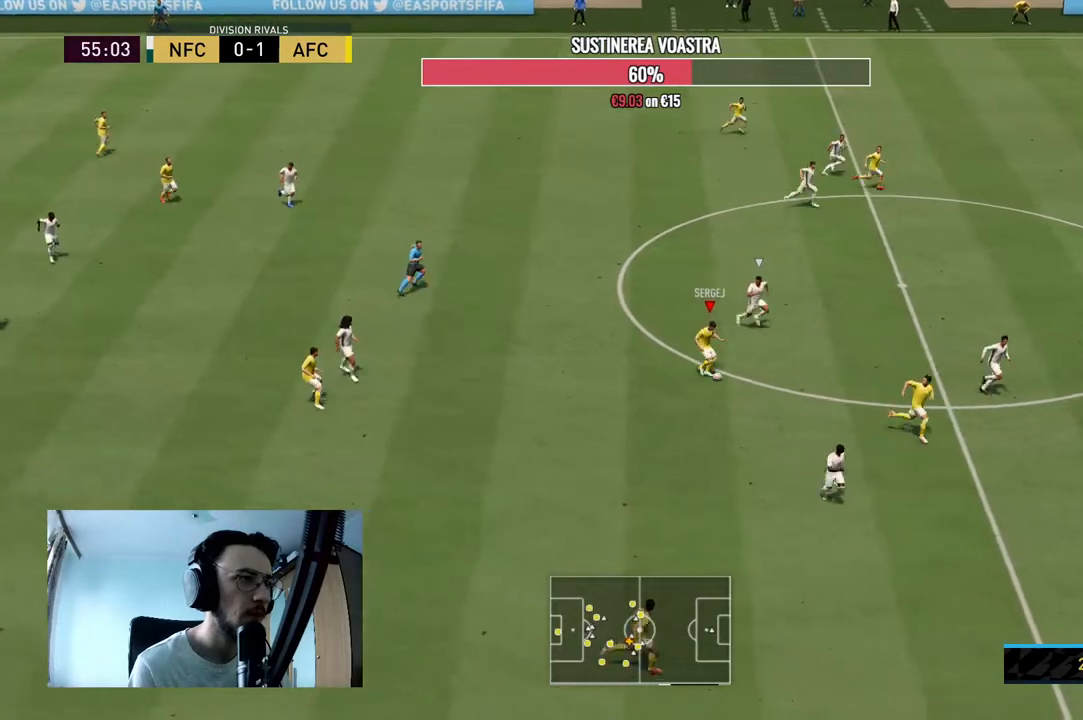
{"buttons": ["R2"], "left_stick": "up-right", "right_stick": "center", "events": [[400, "R2", "down"]]}
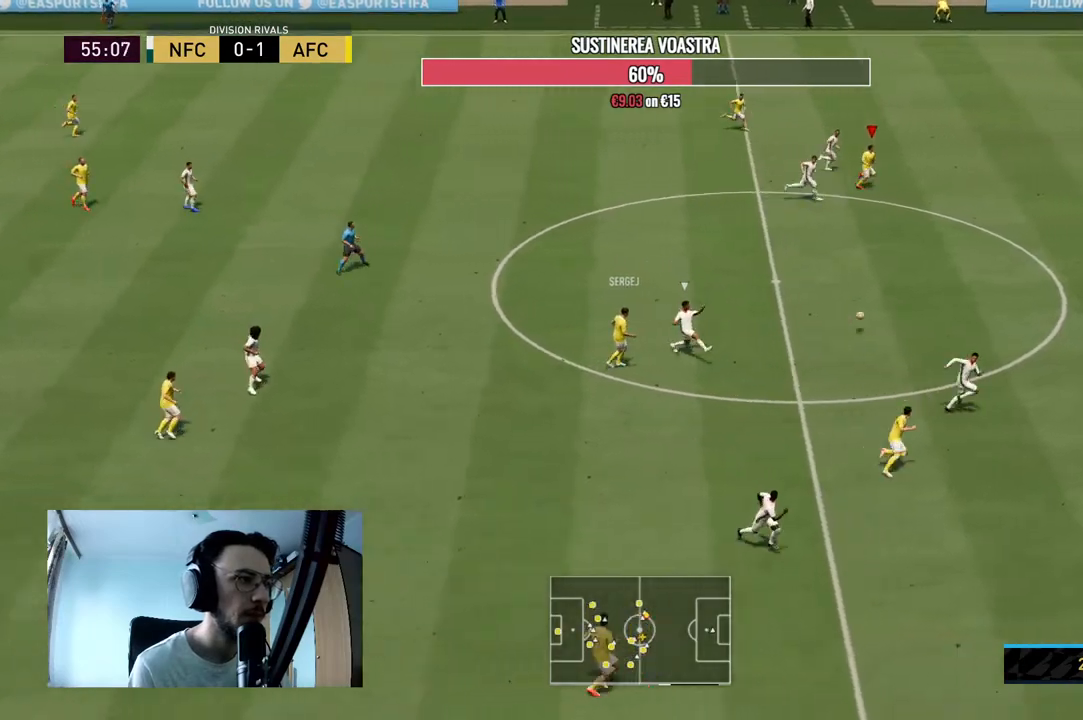
{"buttons": ["R2"], "left_stick": "right", "right_stick": "center", "events": [[267, "left_stick", "right"]]}
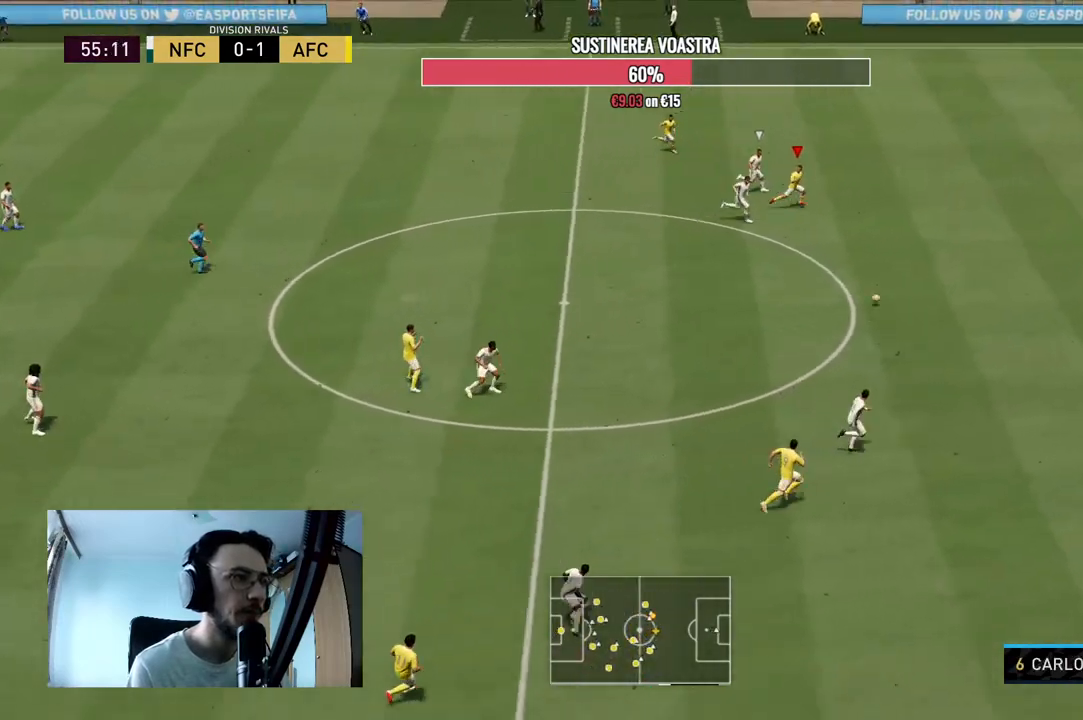
{"buttons": ["R2"], "left_stick": "right", "right_stick": "center", "events": []}
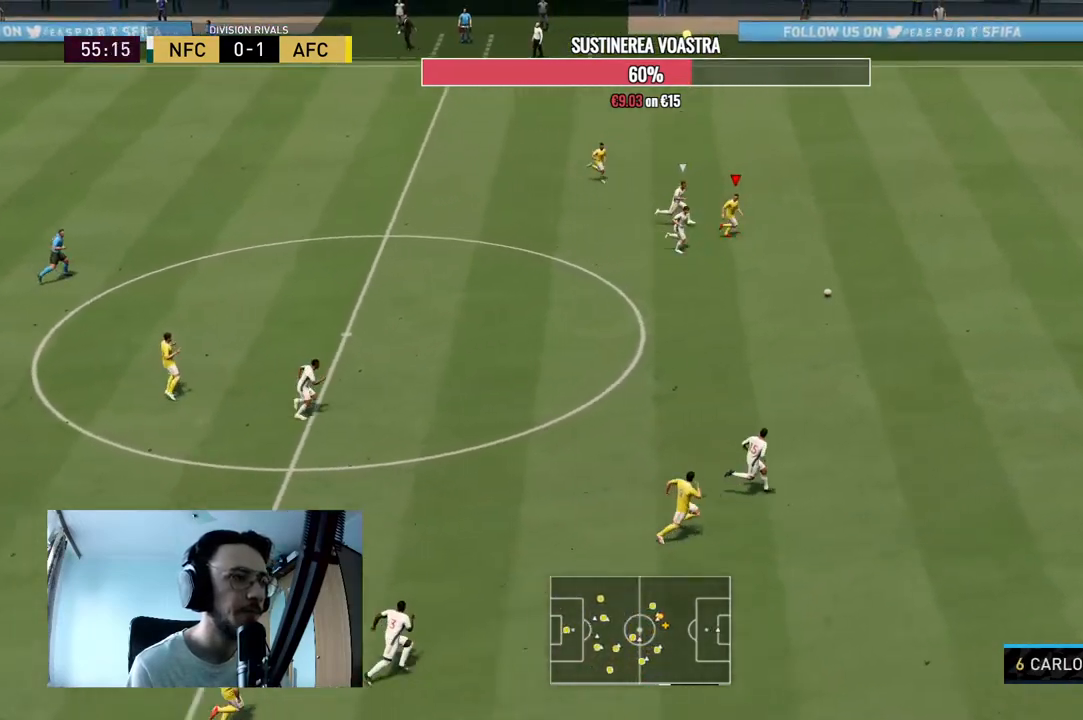
{"buttons": ["R2"], "left_stick": "right", "right_stick": "center", "events": []}
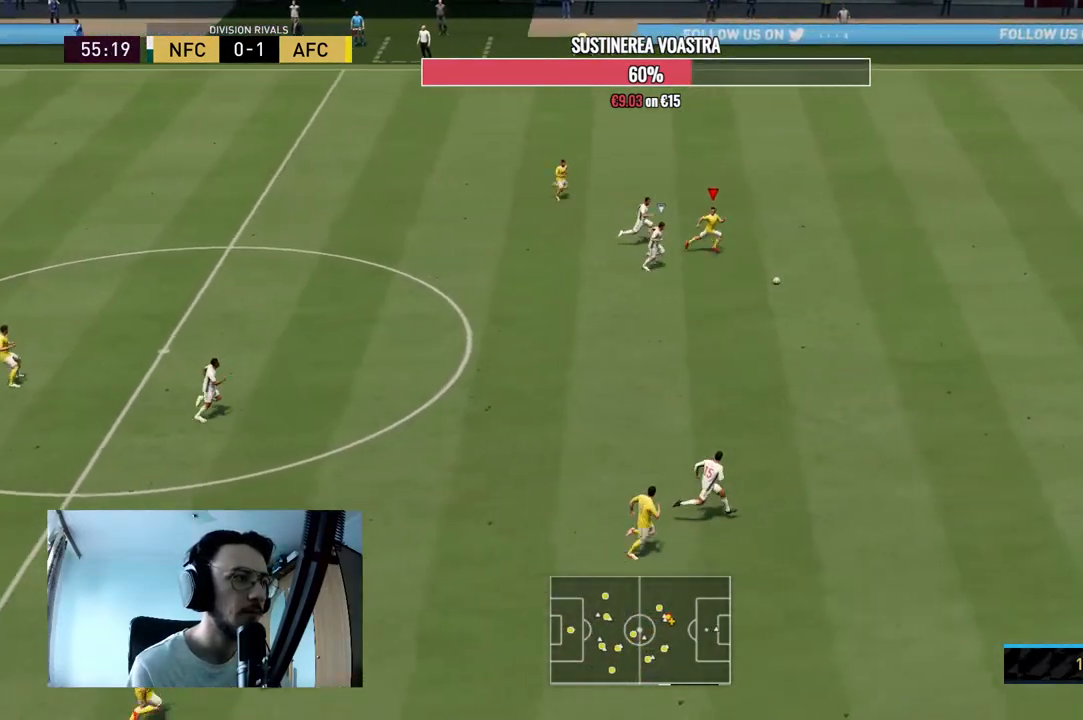
{"buttons": ["R2"], "left_stick": "right", "right_stick": "center", "events": []}
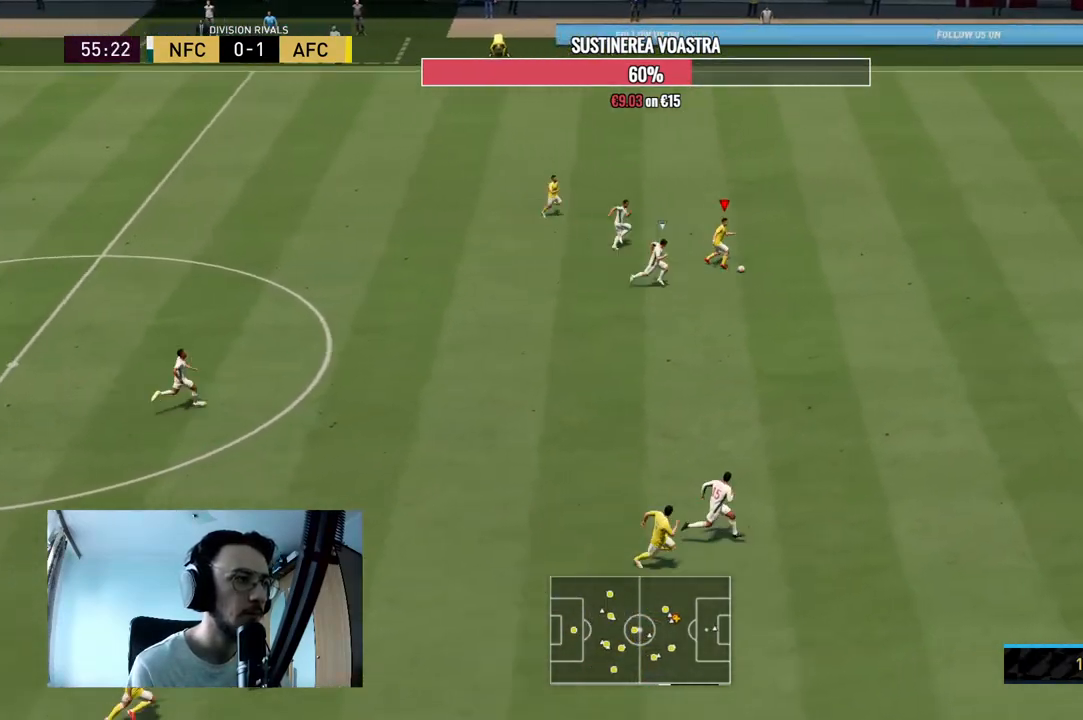
{"buttons": ["R2"], "left_stick": "right", "right_stick": "center", "events": []}
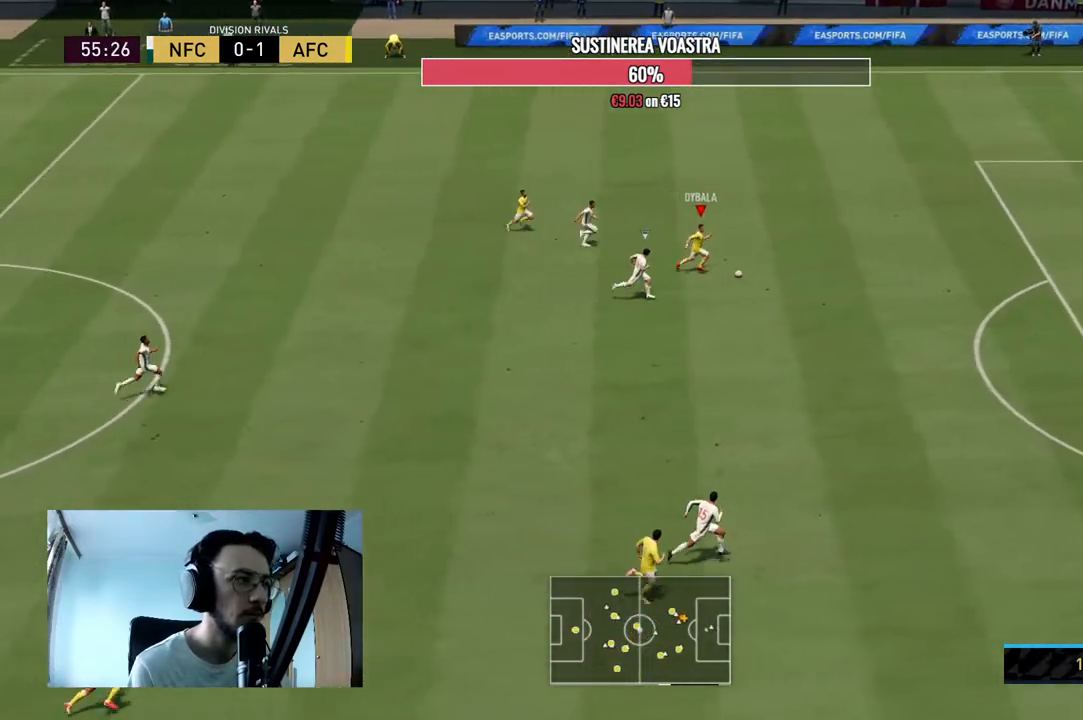
{"buttons": ["R2"], "left_stick": "right", "right_stick": "center", "events": []}
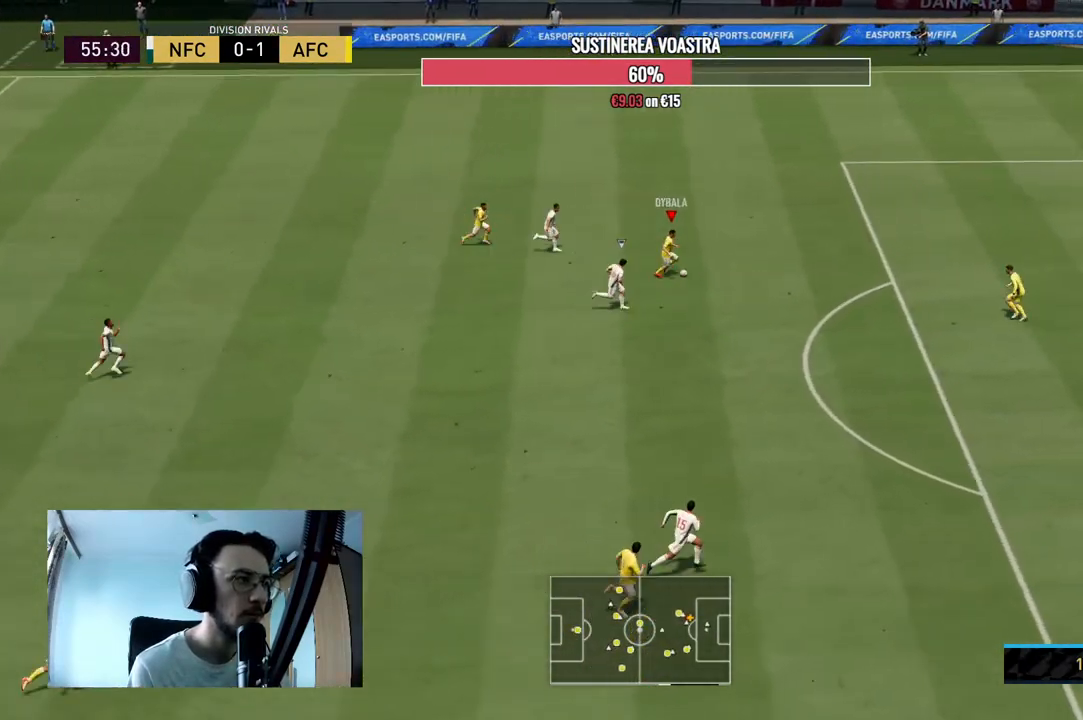
{"buttons": [], "left_stick": "center", "right_stick": "up", "events": [[167, "R2", "up"], [300, "right_stick", "up"], [367, "left_stick", "center"]]}
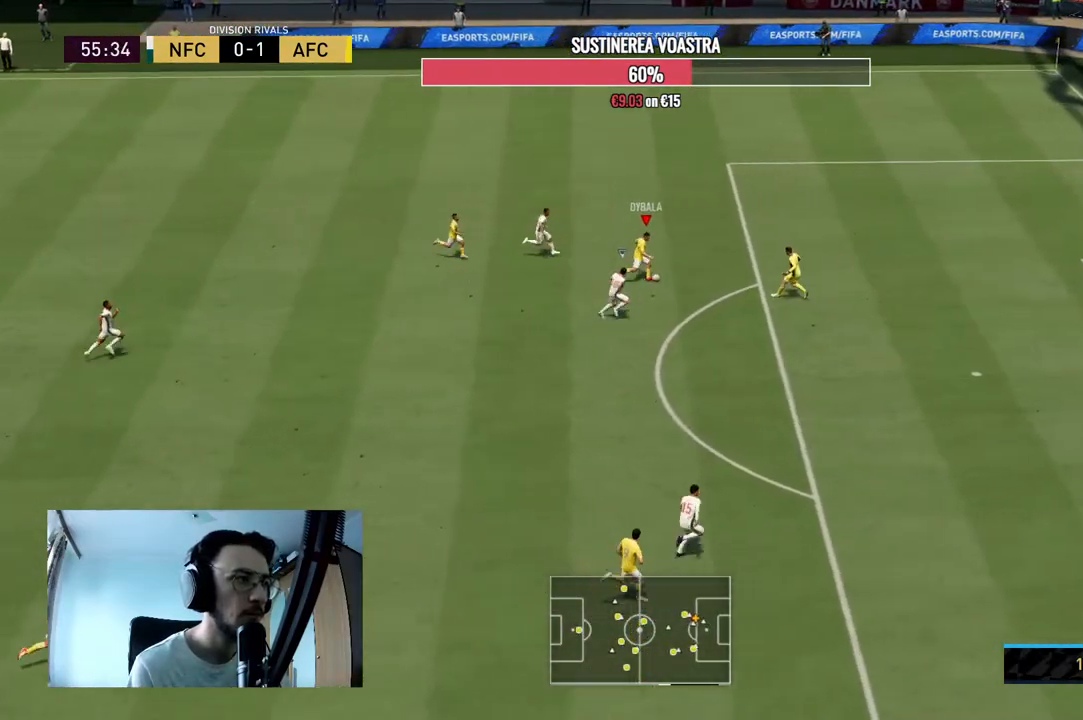
{"buttons": ["R2"], "left_stick": "up-right", "right_stick": "center", "events": [[167, "right_stick", "center"], [200, "left_stick", "up-right"], [333, "R2", "down"]]}
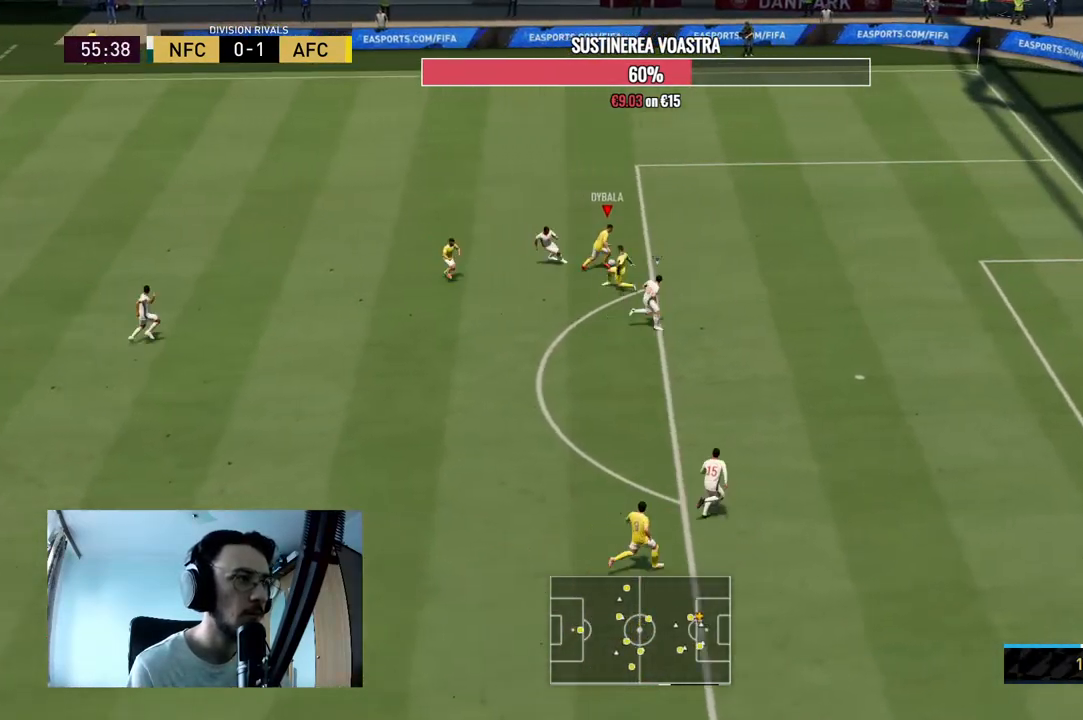
{"buttons": ["B"], "left_stick": "up-right", "right_stick": "center", "events": [[433, "R2", "up"], [467, "B", "down"]]}
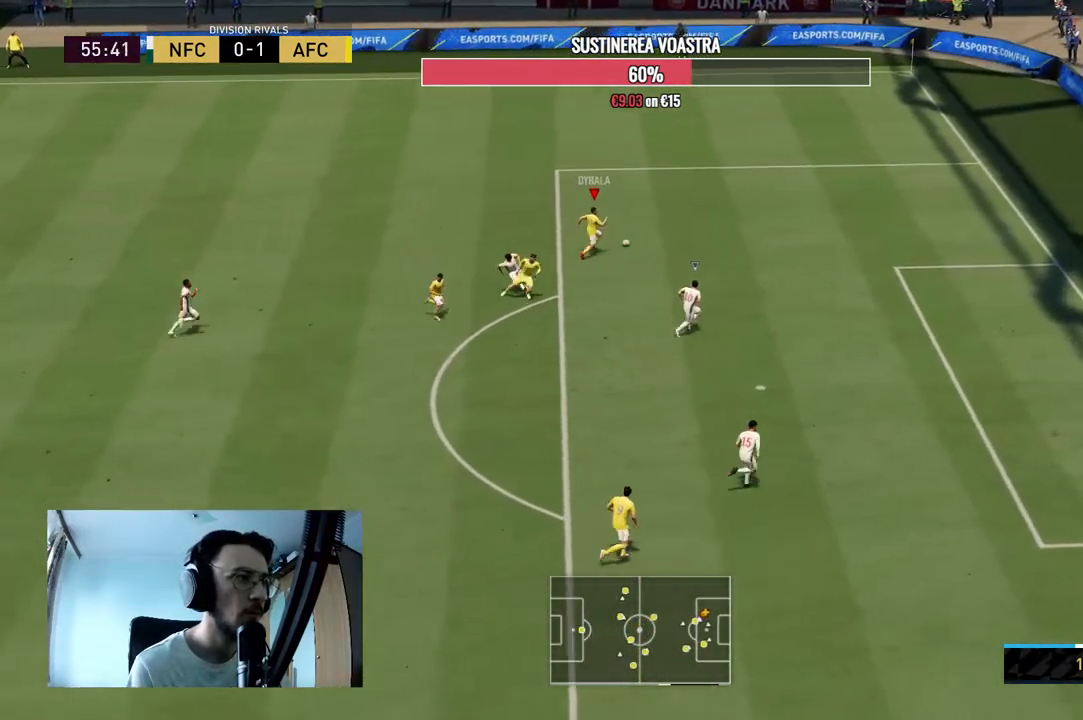
{"buttons": [], "left_stick": "up-right", "right_stick": "center", "events": [[33, "B", "up"]]}
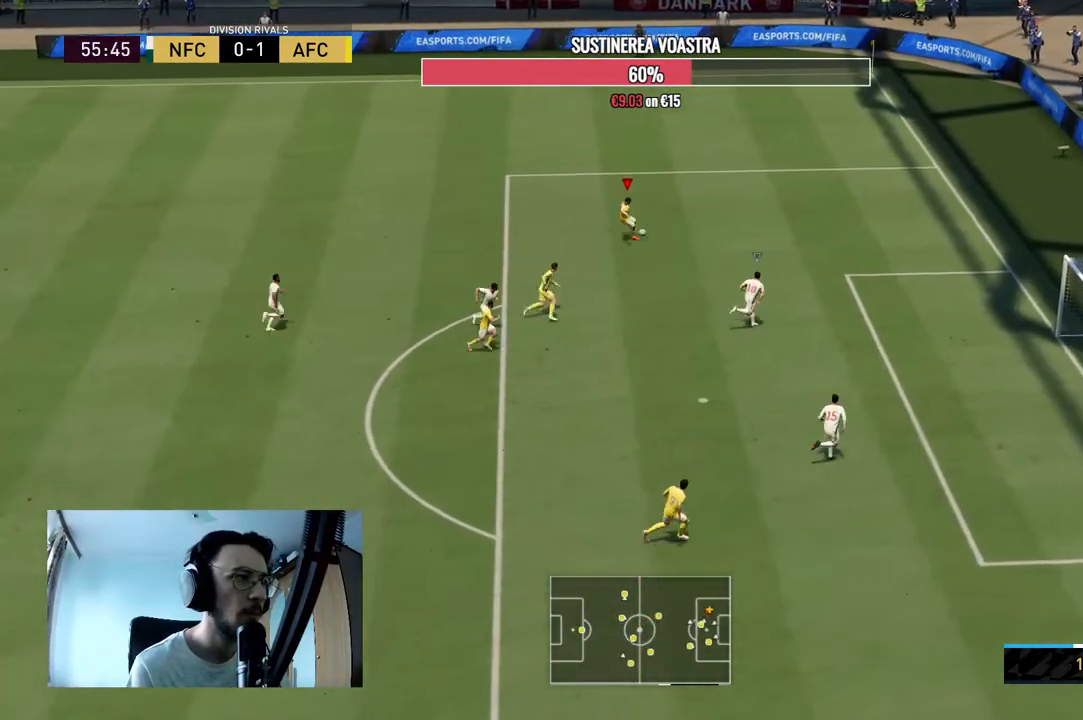
{"buttons": [], "left_stick": "up-right", "right_stick": "center"}
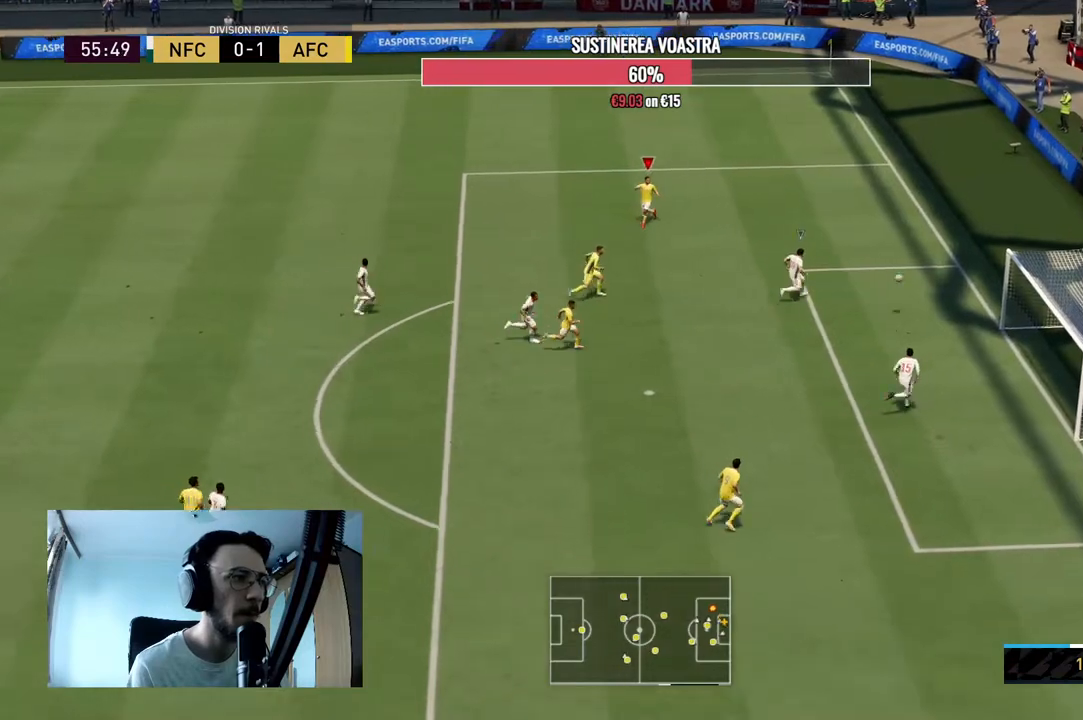
{"buttons": ["R2"], "left_stick": "up-right", "right_stick": "center", "events": [[100, "R2", "down"]]}